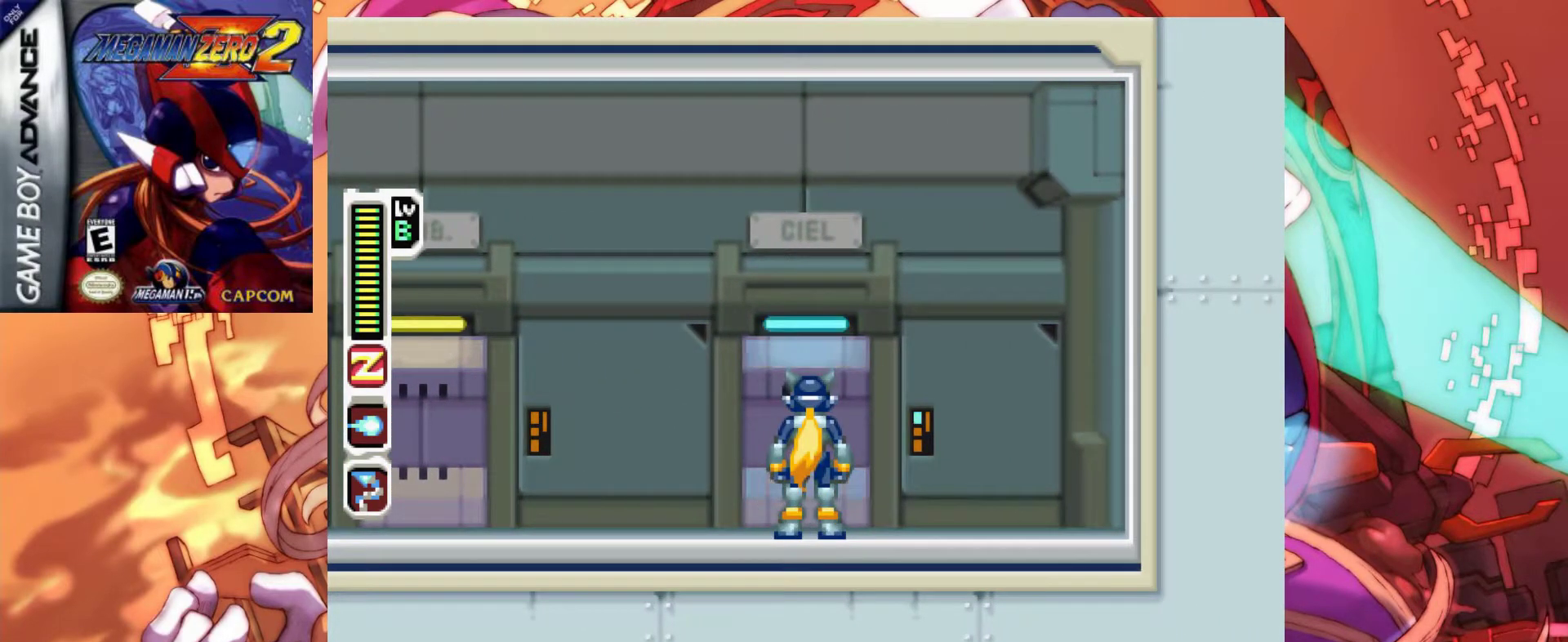
Gameplay with keyboard; each line is a JSON object with the keys held at the frame after it. "events" lists presses ("down") and releases ("up") of ".", "/", "0", "1", "2", "3", "4", "5", "6", "7", "8", "9", "a", "alt_l", "alt_r", "b", "backslash", "backspace", "c", "caps_lock", "comma", "ctrl_l", "ctrl_r", "d", "down", "e", "equals", "f", "g", "h", "i", "j", "k", "l", "lbracket", "left", "m", "minus", "n", "o", "p", "q", "quote", "r", "rbracket", "return", "right", "s", "semicolon", "shift_l", "shift_r", "space", "super", "t", "tab", "tilde", "u", "up", "v", "w", "x", "y" and "z" between this image and that frame as [ms after this image, input, new state], when the widget could be followed in between. No other keys are recorded. Mouse input is not recorded.
{"keys": [], "events": []}
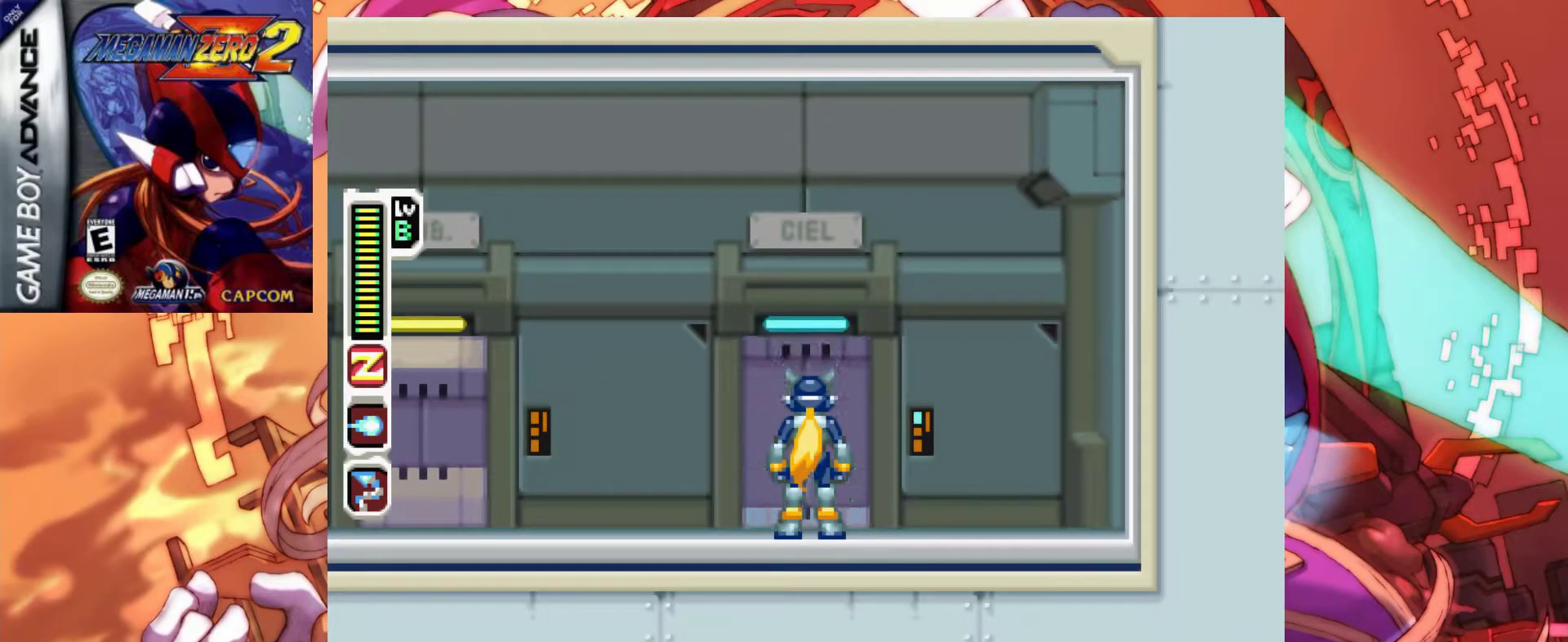
{"keys": [], "events": []}
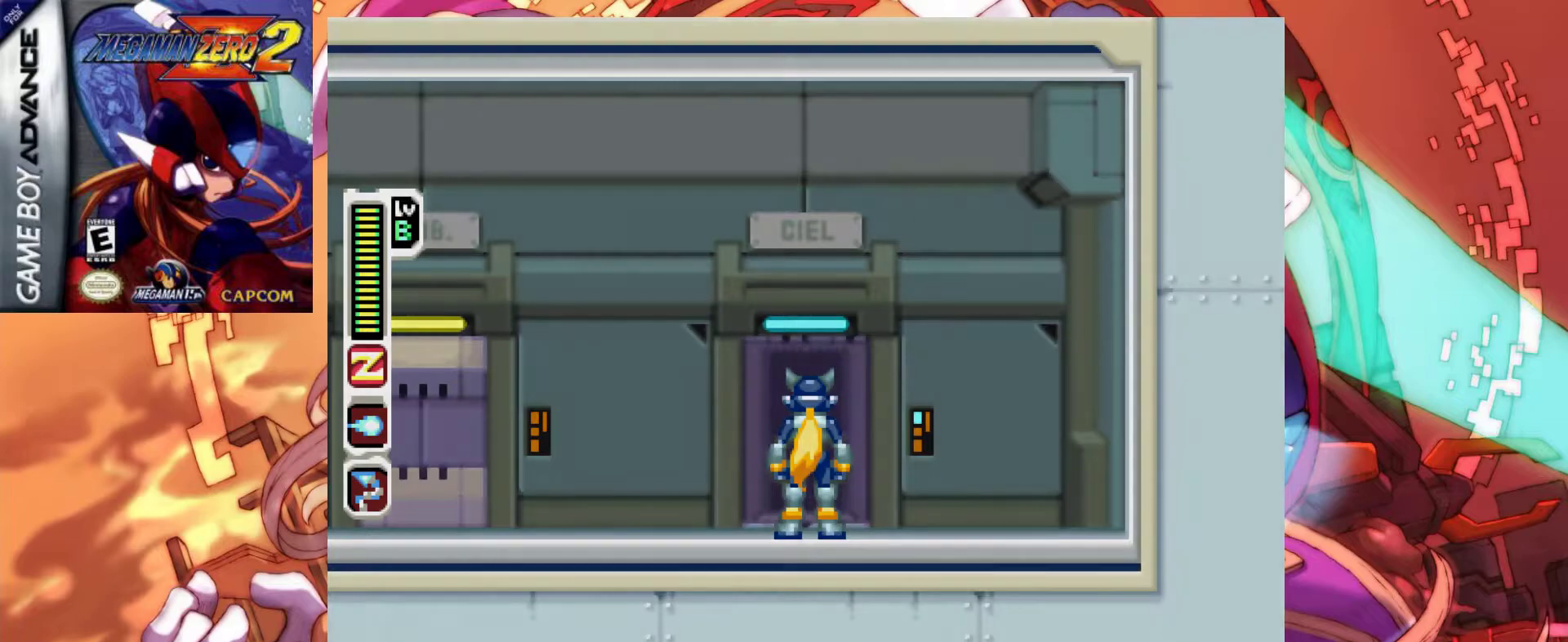
{"keys": [], "events": []}
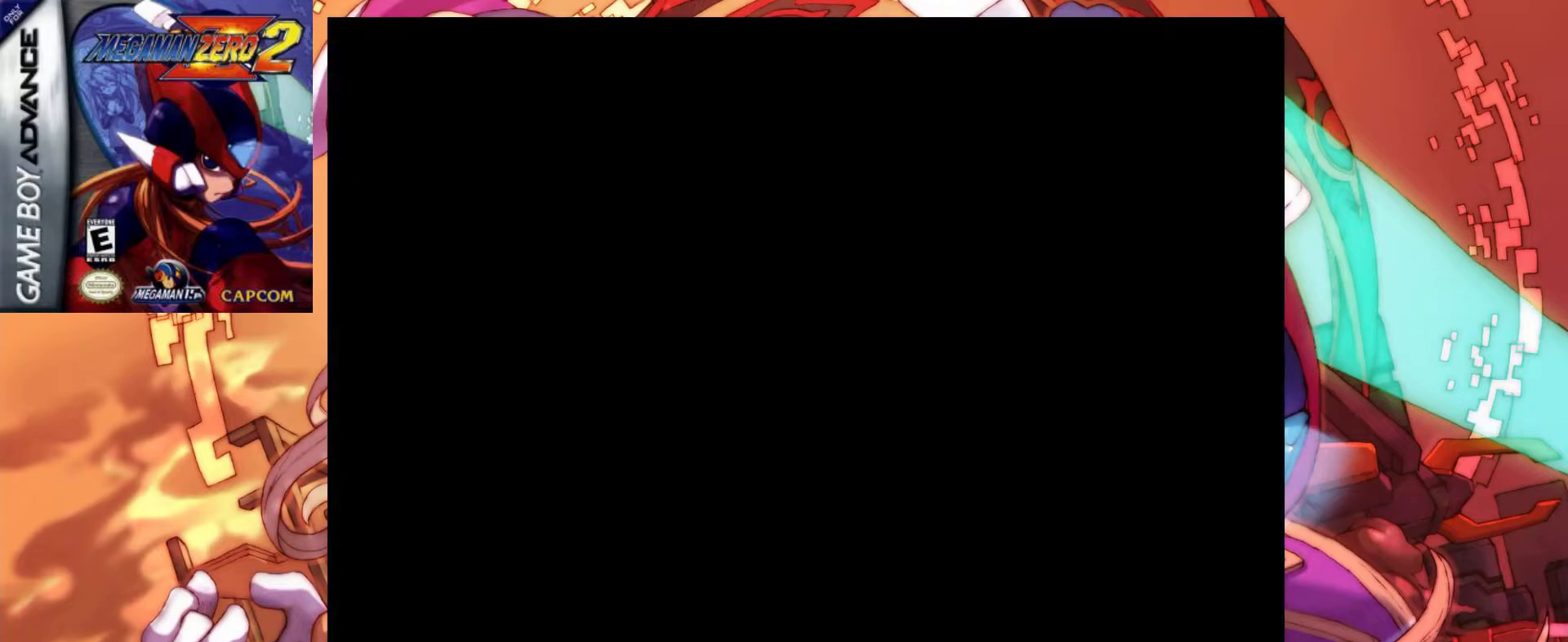
{"keys": [], "events": []}
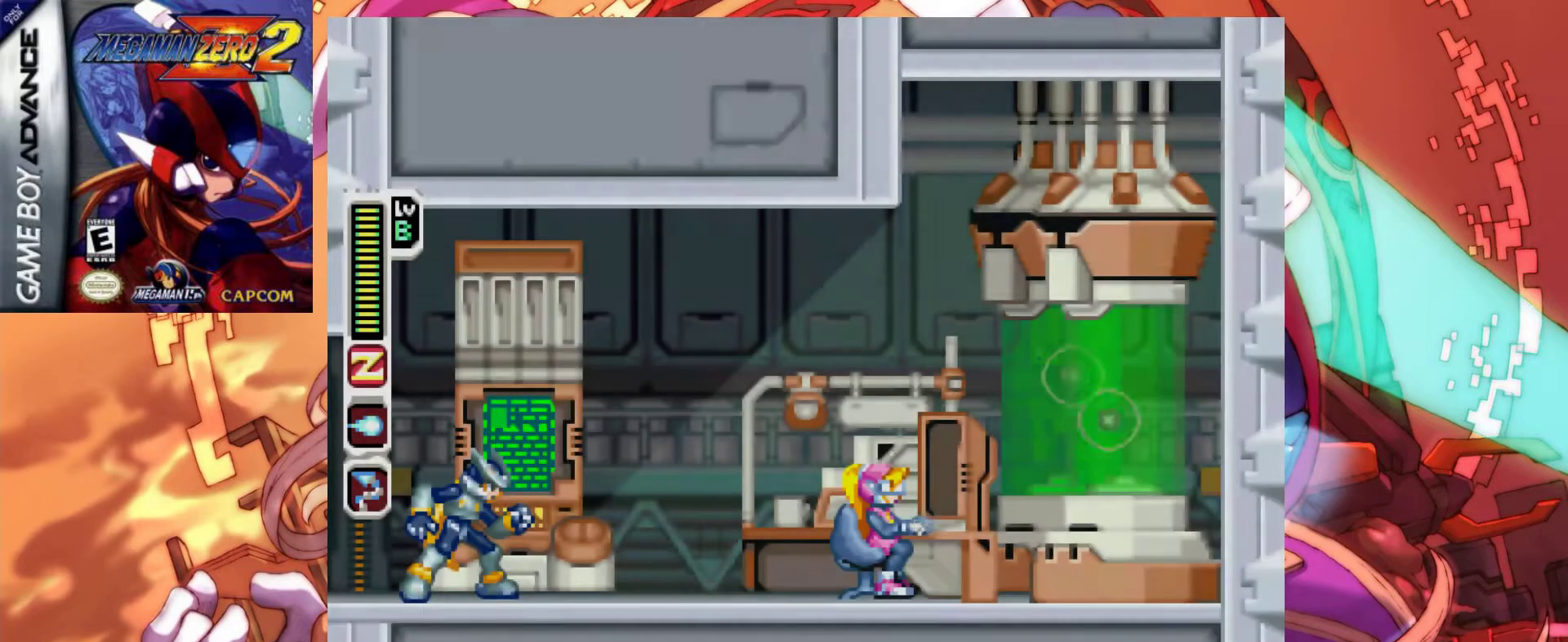
{"keys": [], "events": [[150, "a", "down"], [183, "right", "down"], [183, "z", "down"], [283, "z", "up"], [333, "a", "up"], [433, "right", "up"]]}
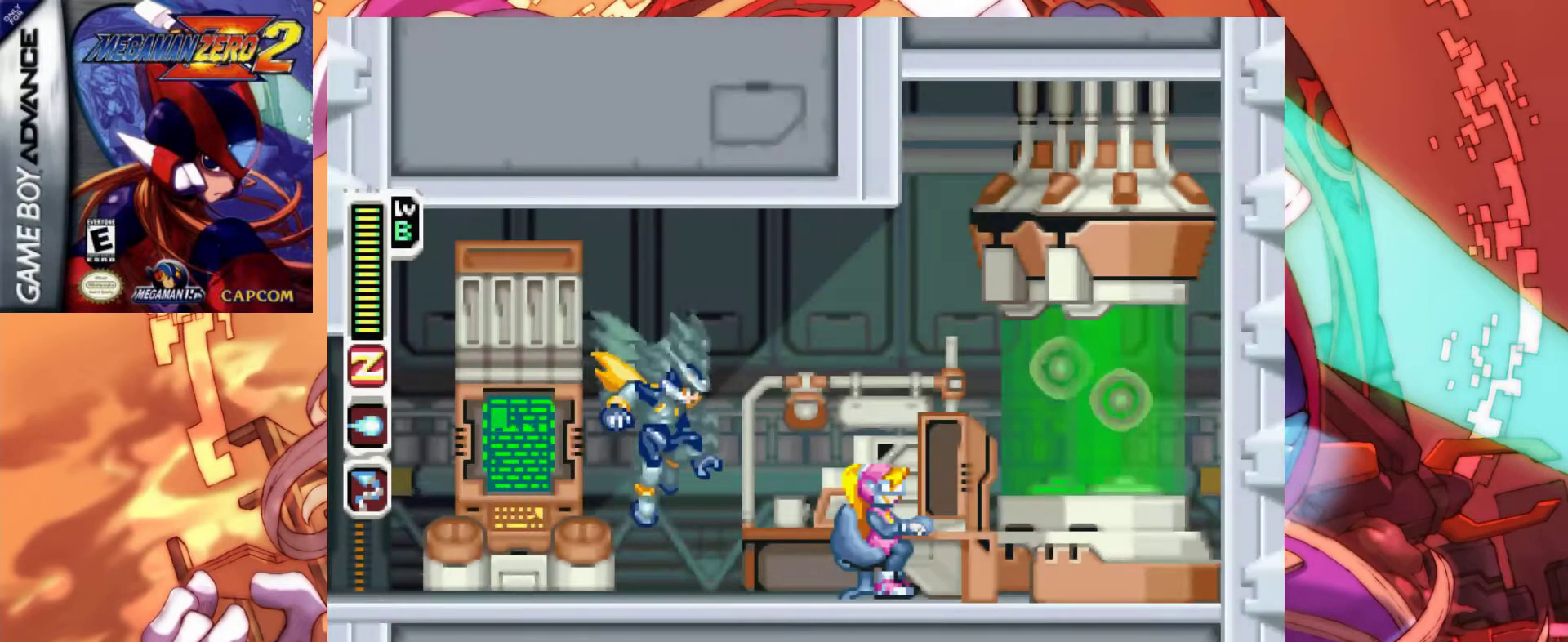
{"keys": [], "events": [[67, "left", "down"], [300, "left", "up"], [400, "up", "down"], [483, "up", "up"]]}
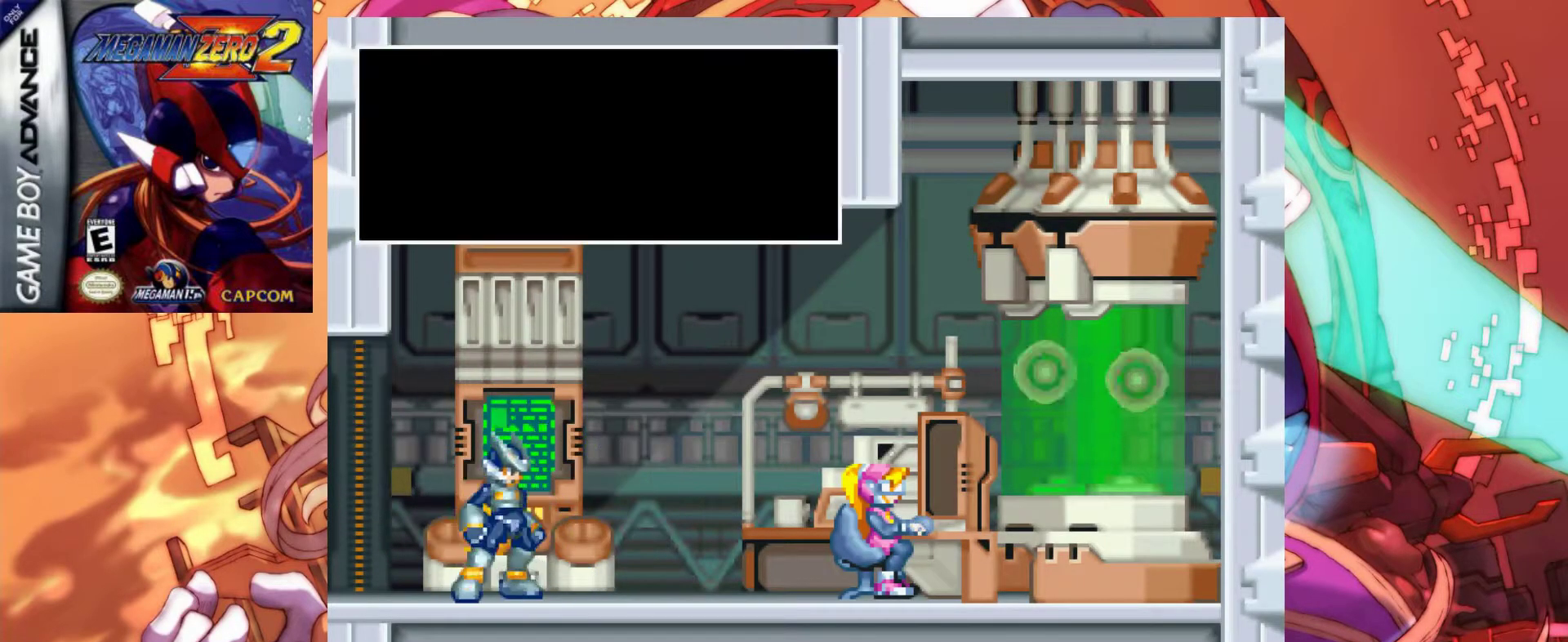
{"keys": ["z"], "events": [[417, "z", "down"]]}
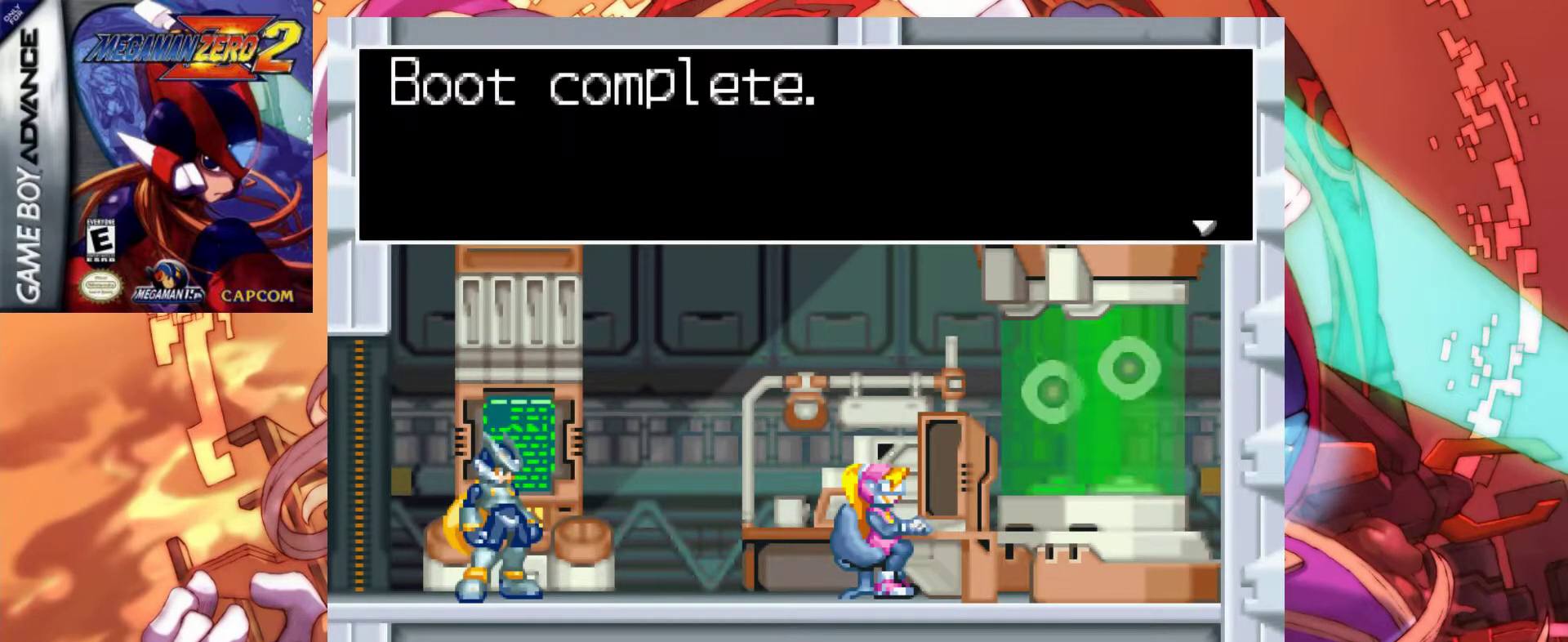
{"keys": [], "events": [[150, "z", "up"]]}
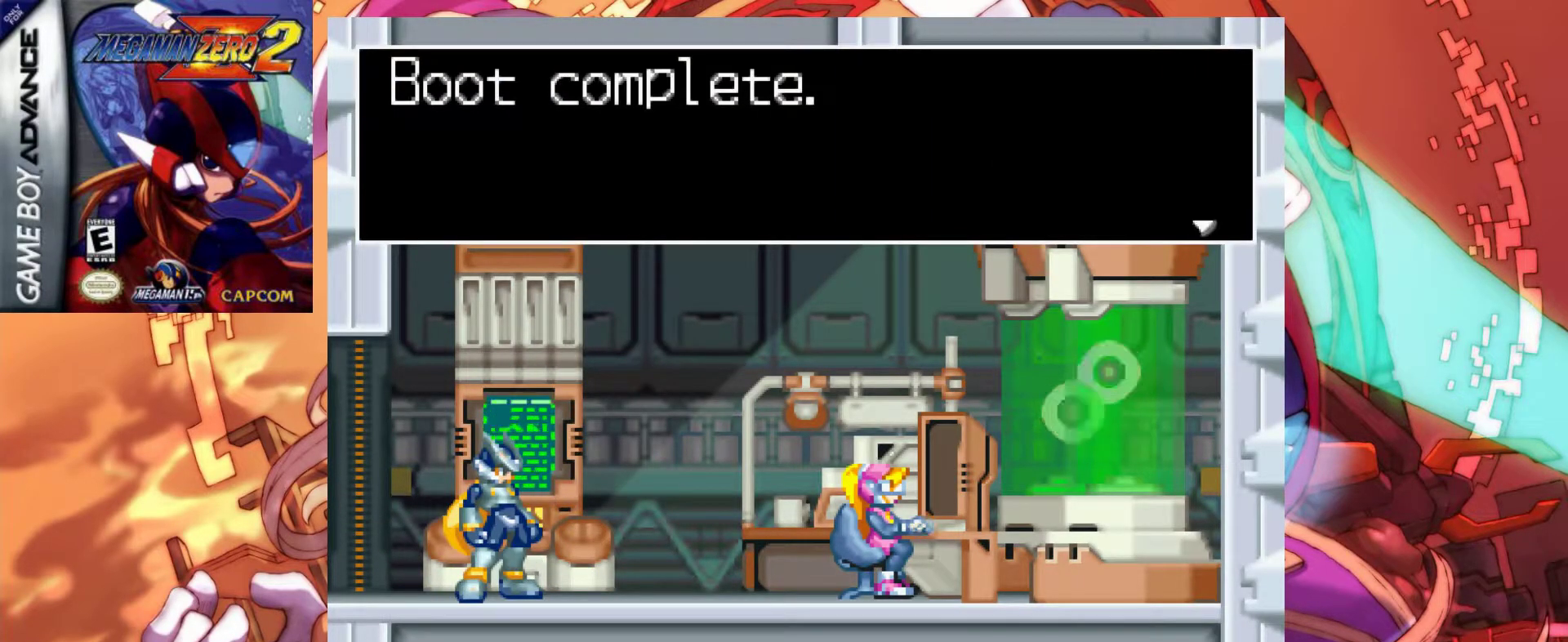
{"keys": ["z"], "events": [[117, "z", "down"], [250, "z", "up"], [350, "z", "down"]]}
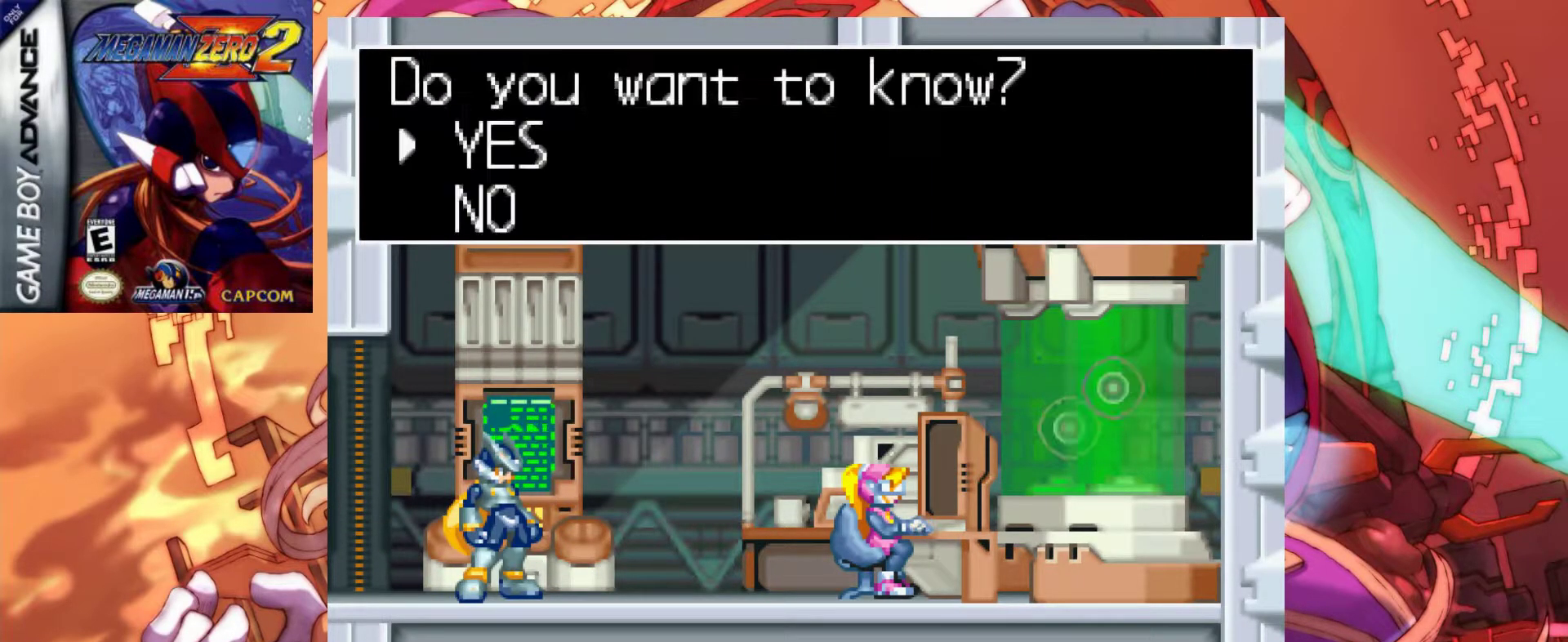
{"keys": [], "events": [[83, "z", "up"]]}
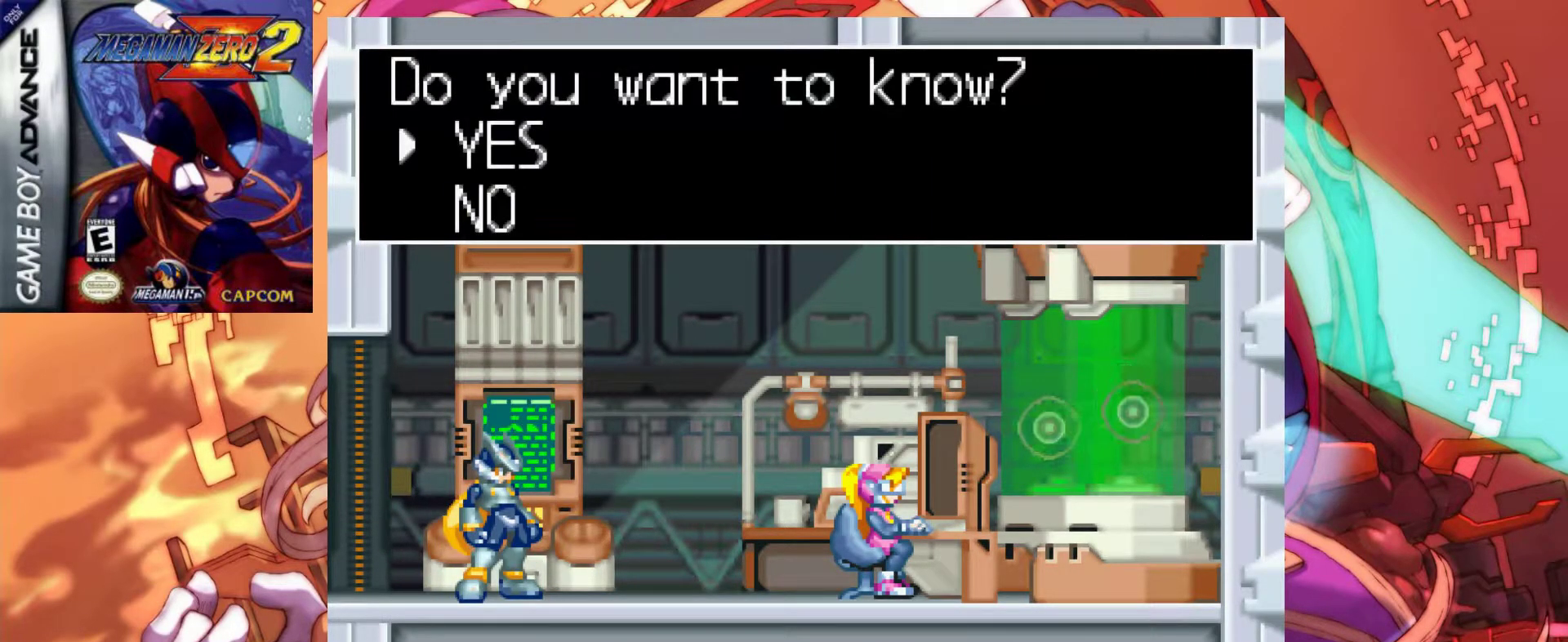
{"keys": [], "events": []}
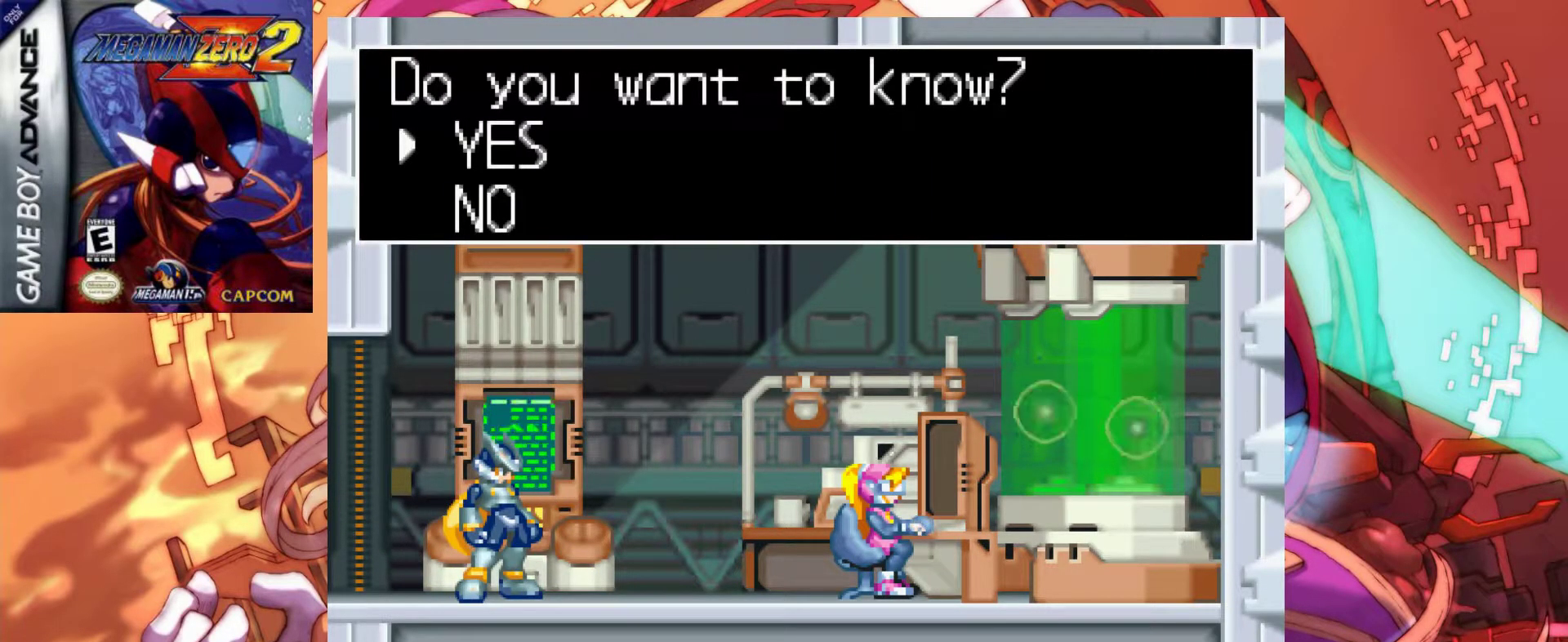
{"keys": [], "events": [[67, "down", "down"], [200, "down", "up"], [350, "up", "down"], [433, "up", "up"]]}
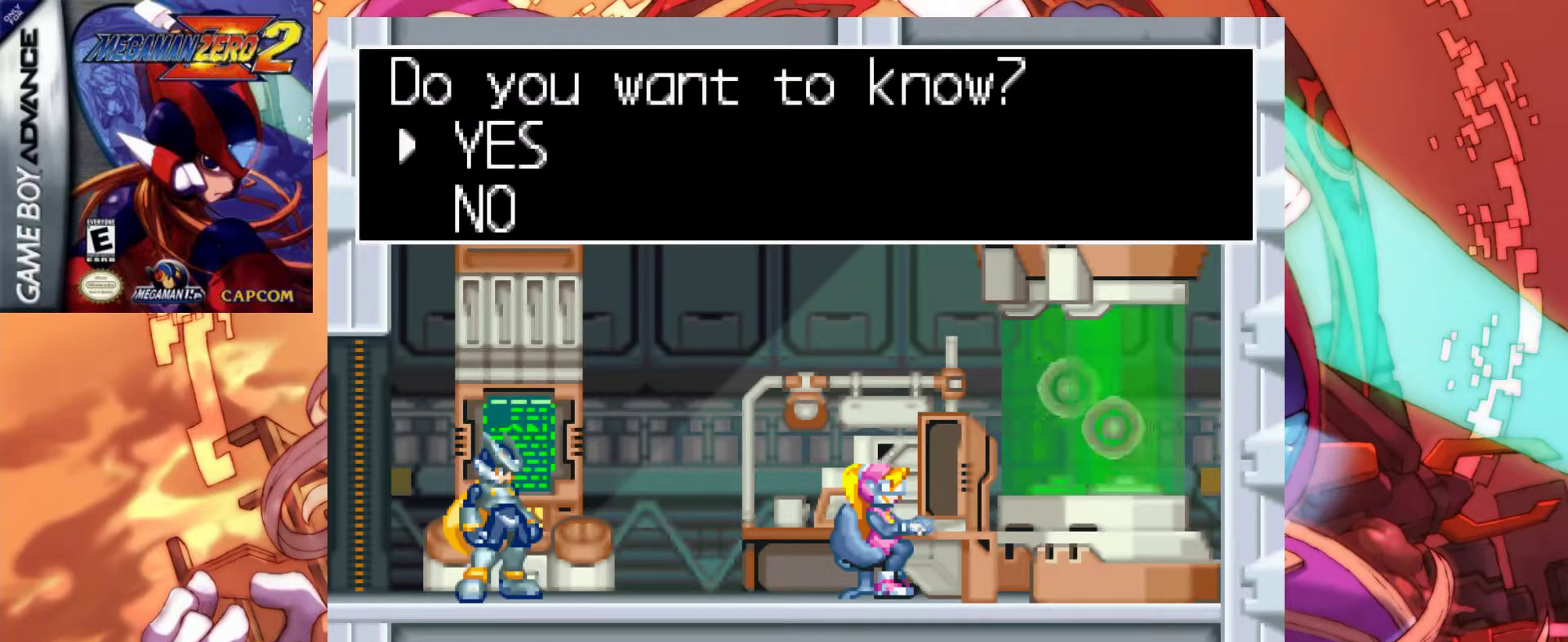
{"keys": ["right"], "events": [[133, "x", "down"], [217, "x", "up"], [417, "right", "down"]]}
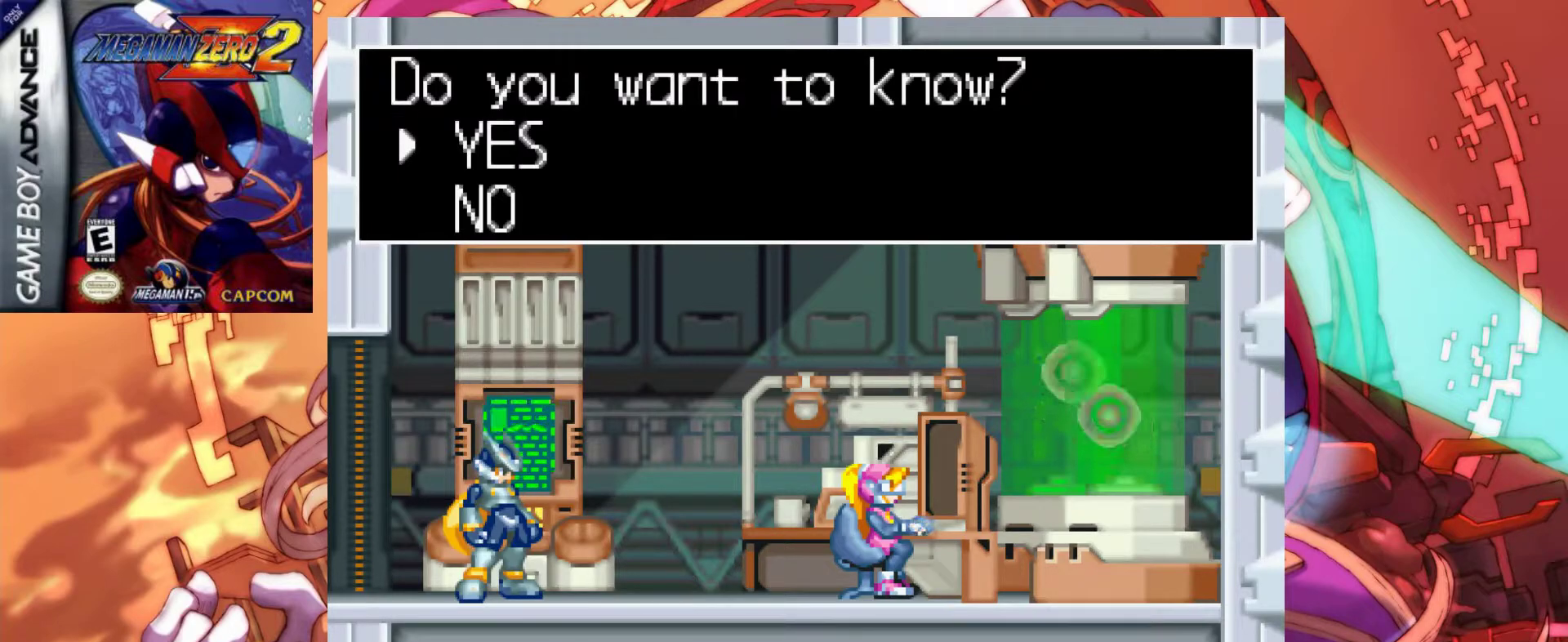
{"keys": ["down"], "events": [[50, "right", "up"], [100, "x", "down"], [183, "x", "up"], [417, "down", "down"]]}
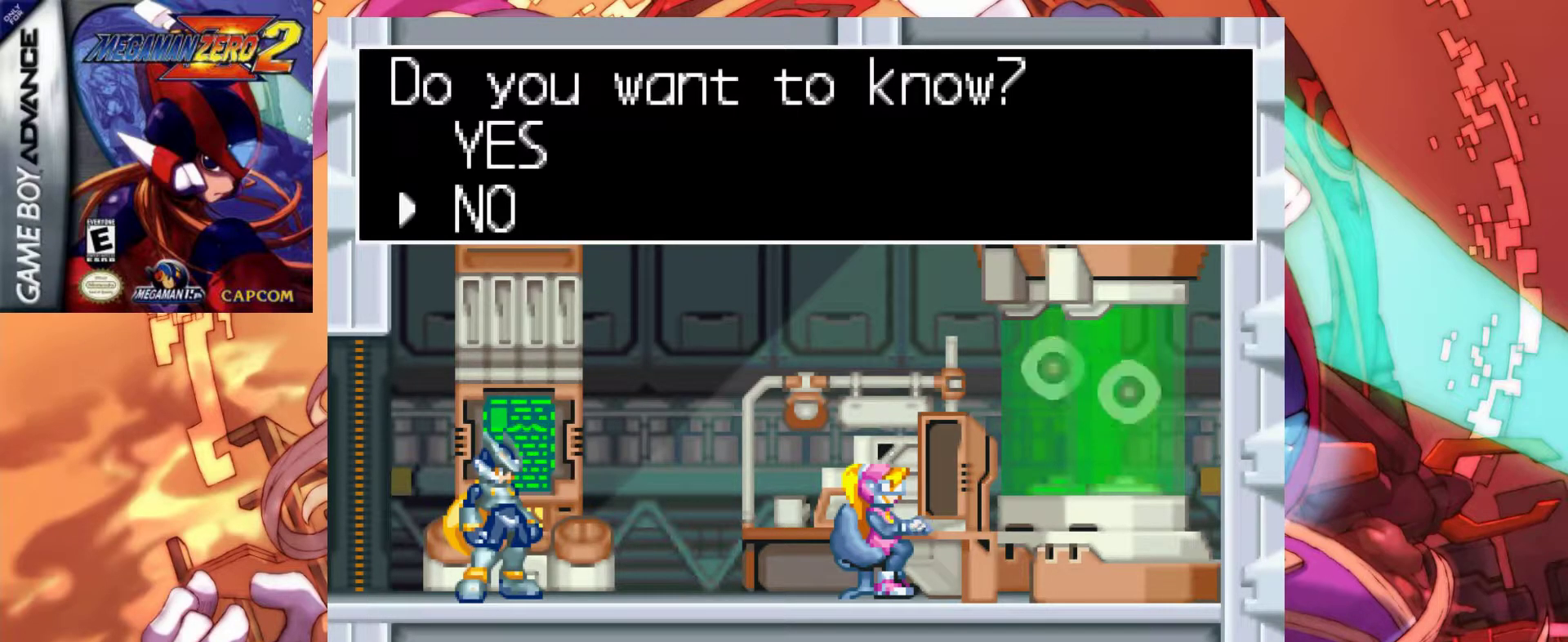
{"keys": ["right", "z"], "events": [[17, "down", "up"], [17, "z", "down"], [117, "z", "up"], [300, "right", "down"], [483, "z", "down"]]}
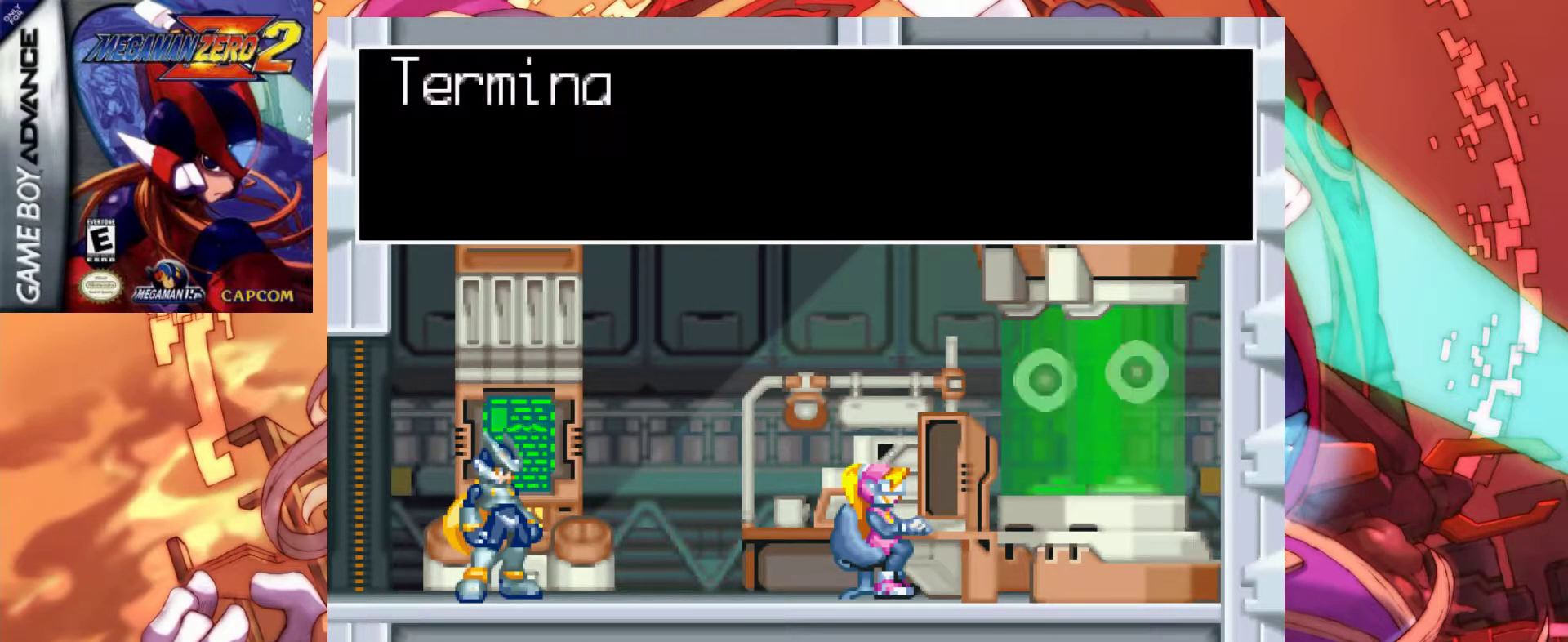
{"keys": ["z"], "events": [[167, "z", "up"], [317, "right", "up"], [417, "z", "down"]]}
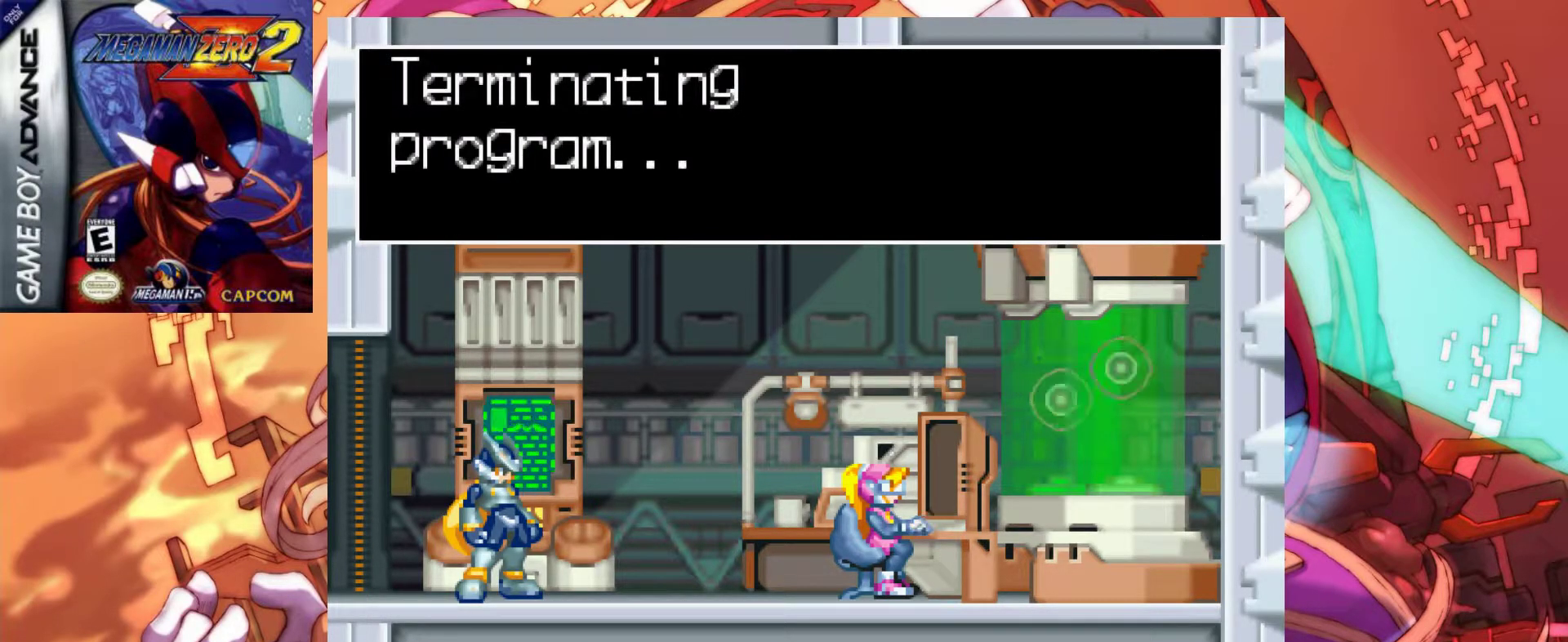
{"keys": ["right"], "events": [[50, "right", "down"], [50, "z", "up"]]}
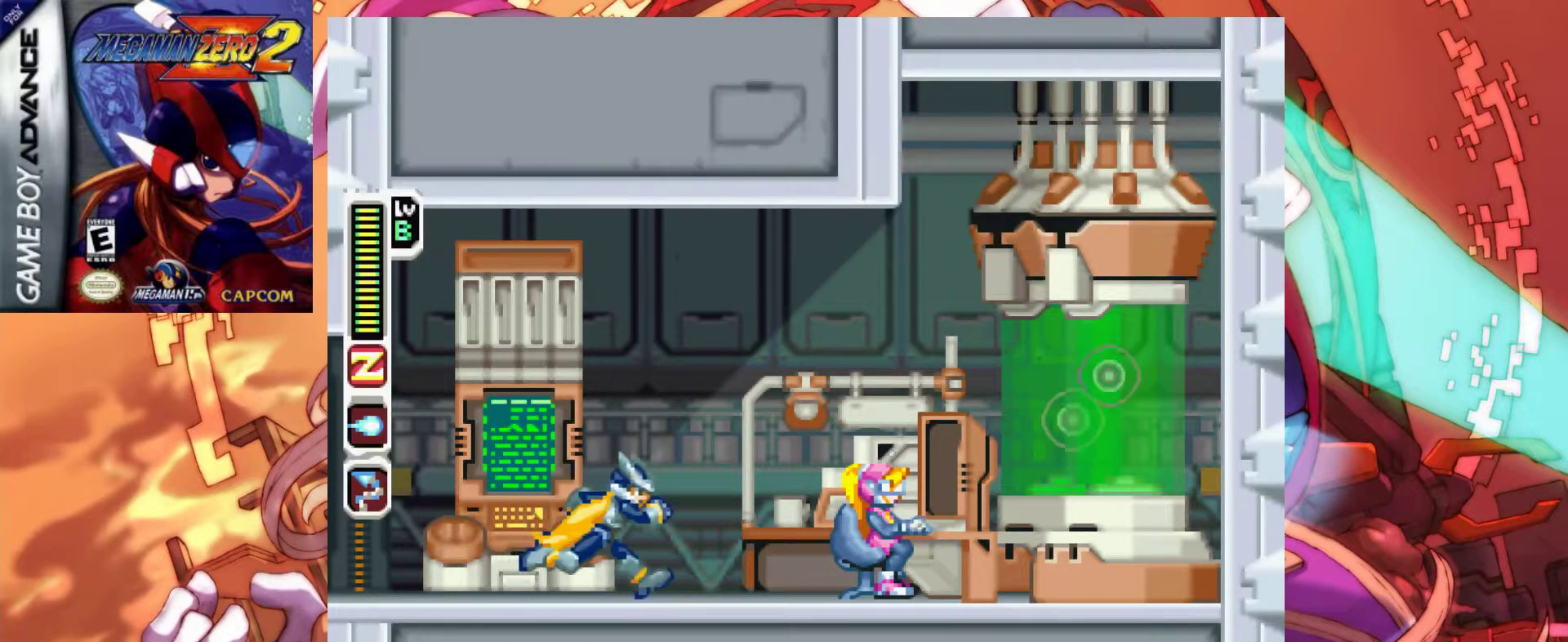
{"keys": [], "events": [[350, "right", "up"]]}
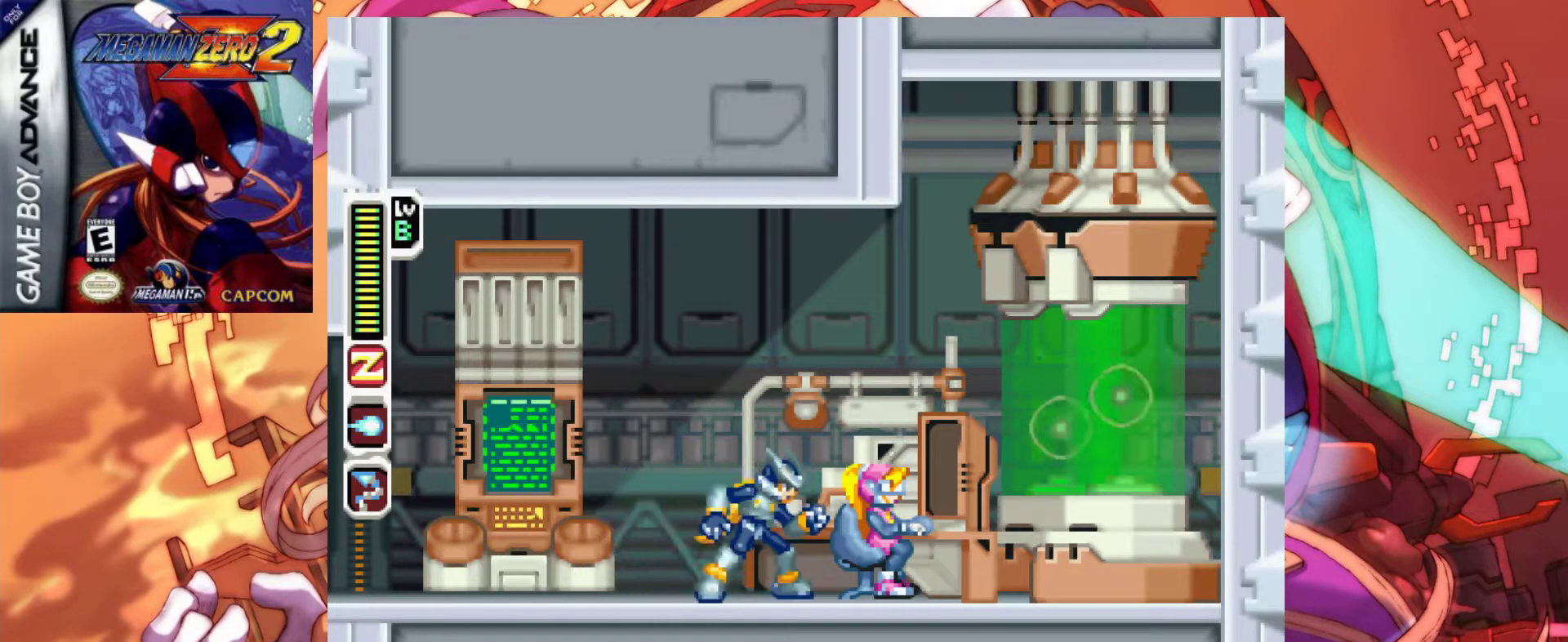
{"keys": [], "events": []}
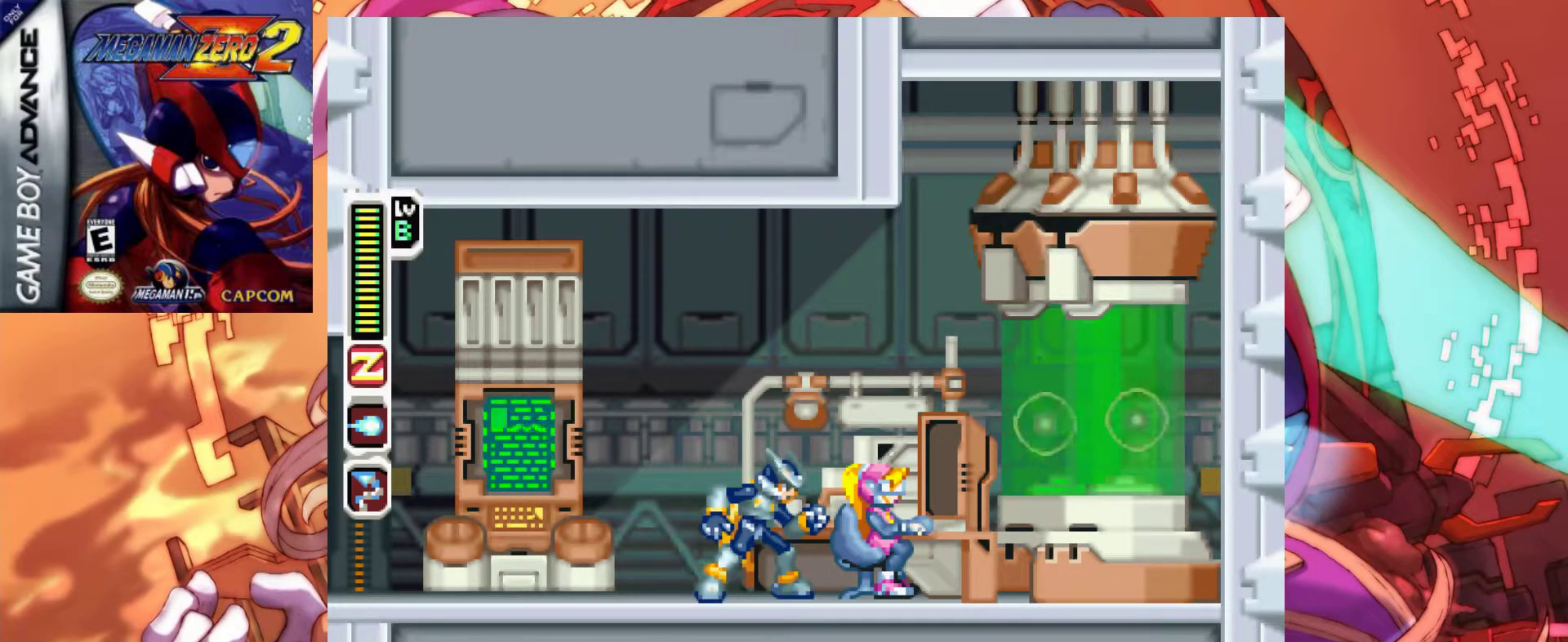
{"keys": [], "events": []}
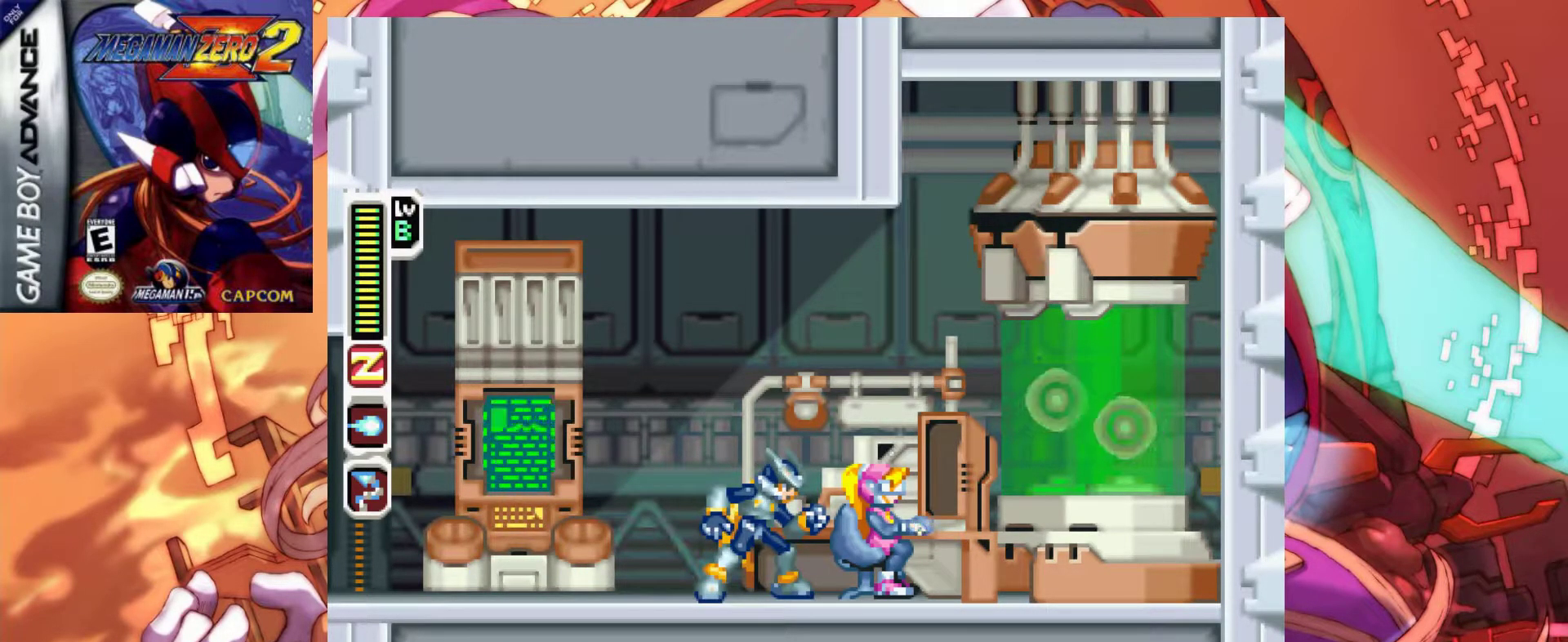
{"keys": [], "events": []}
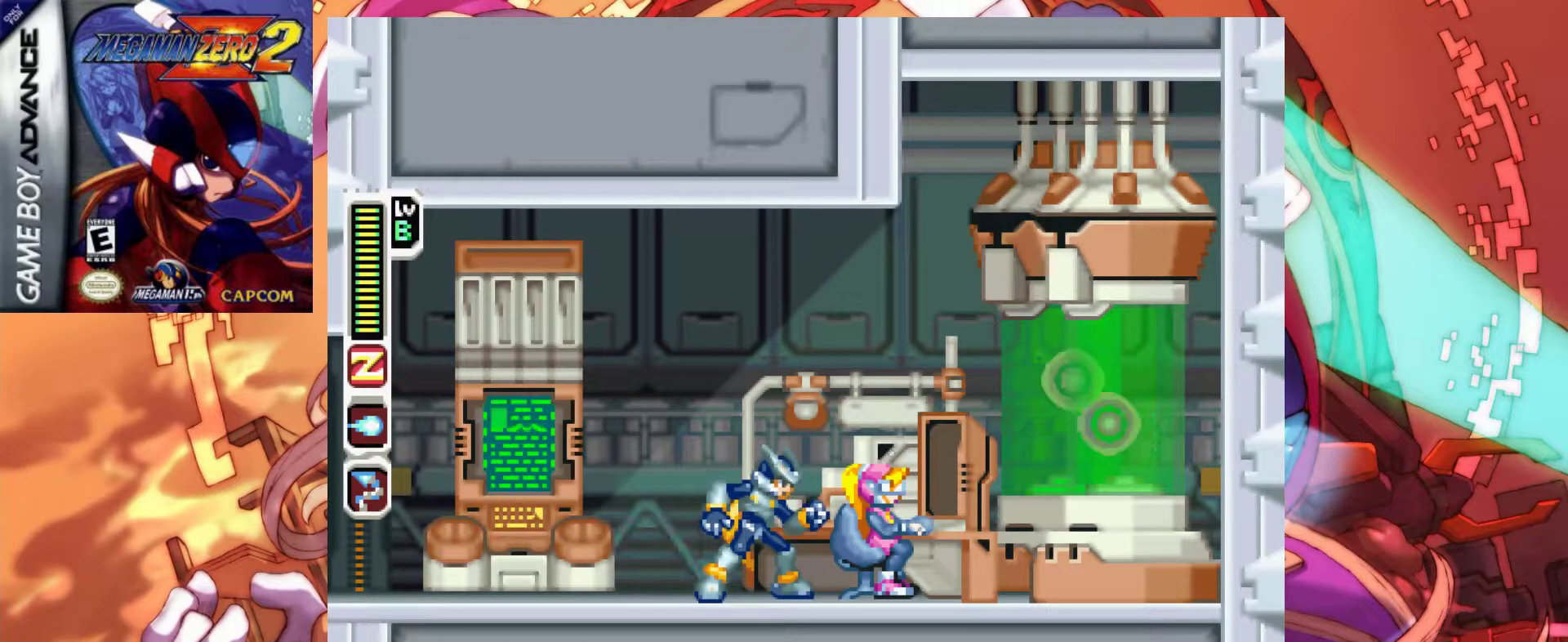
{"keys": [], "events": [[317, "up", "down"], [367, "up", "up"]]}
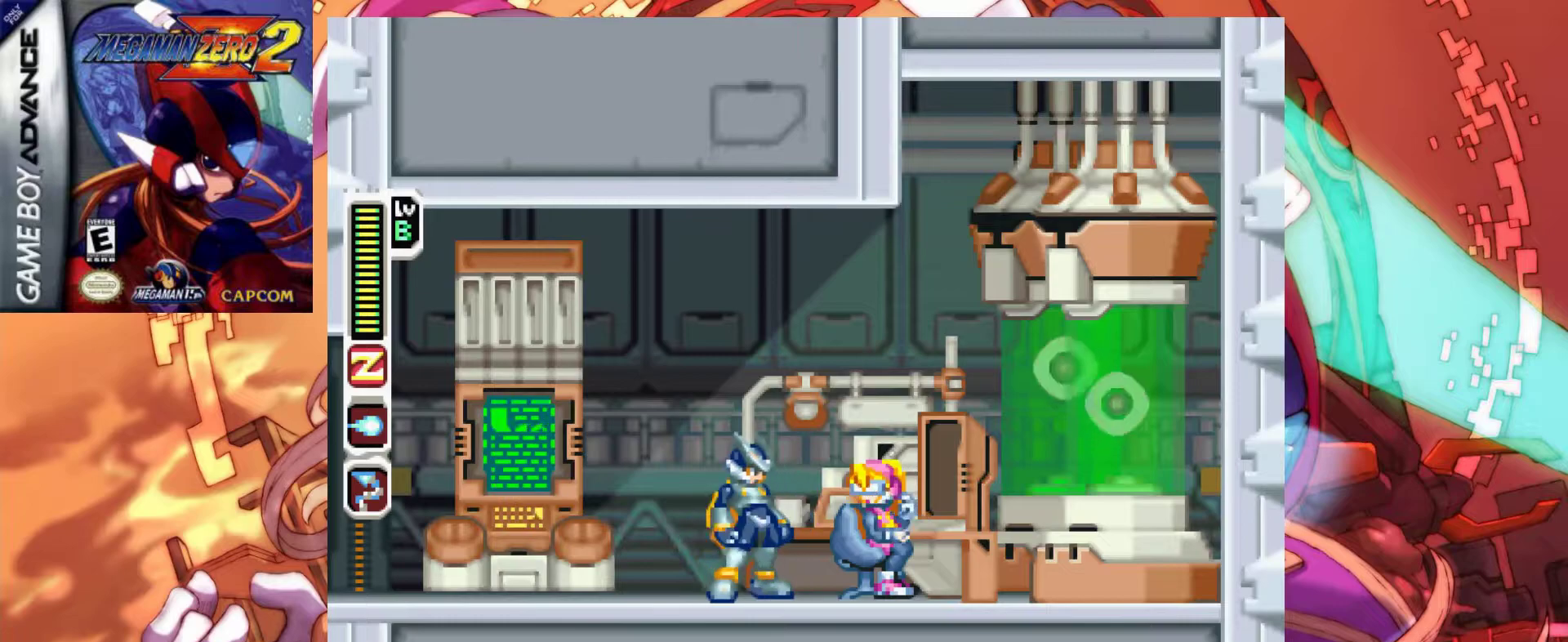
{"keys": [], "events": []}
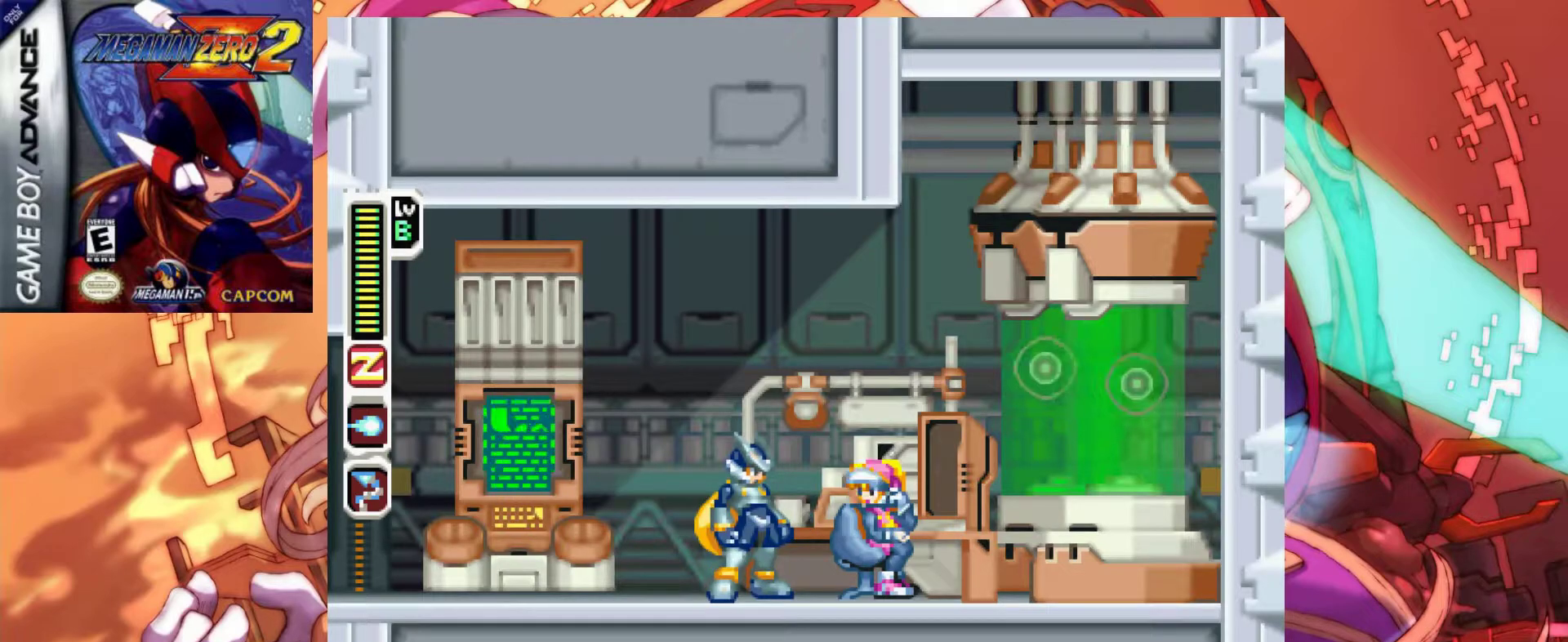
{"keys": [], "events": []}
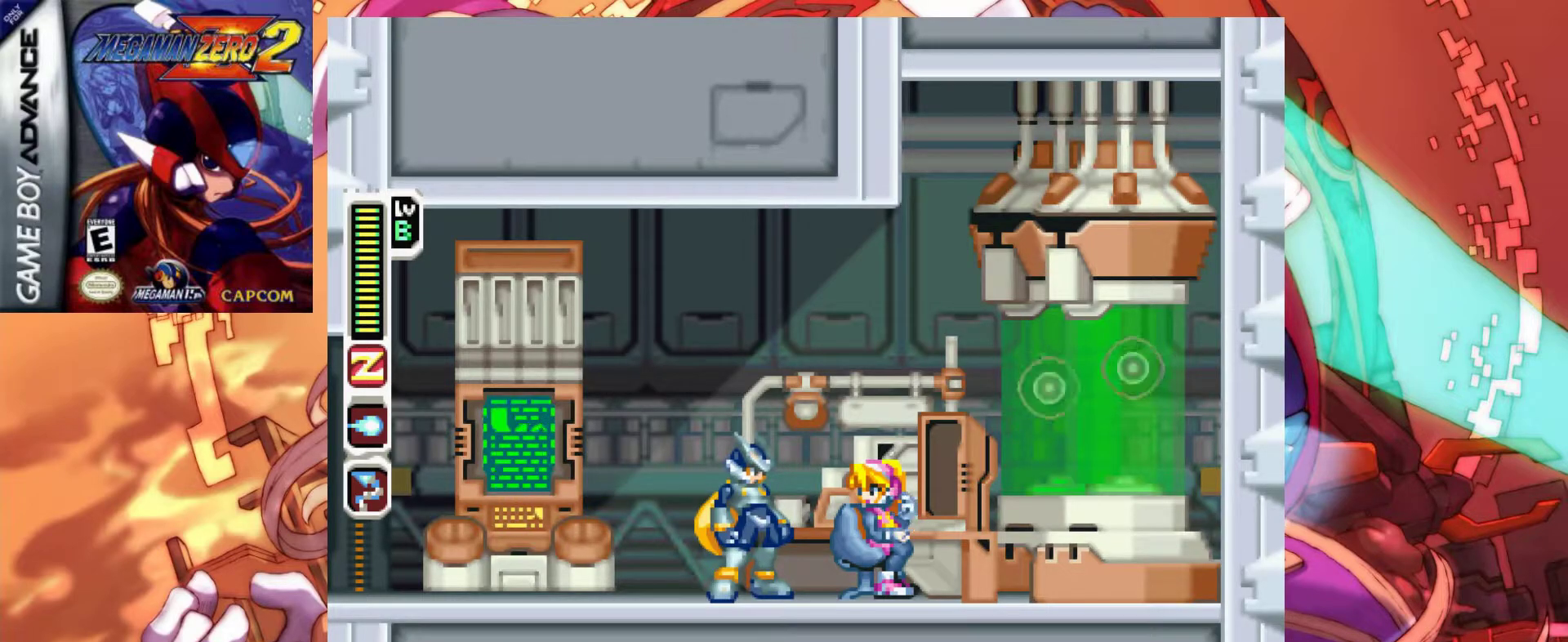
{"keys": [], "events": []}
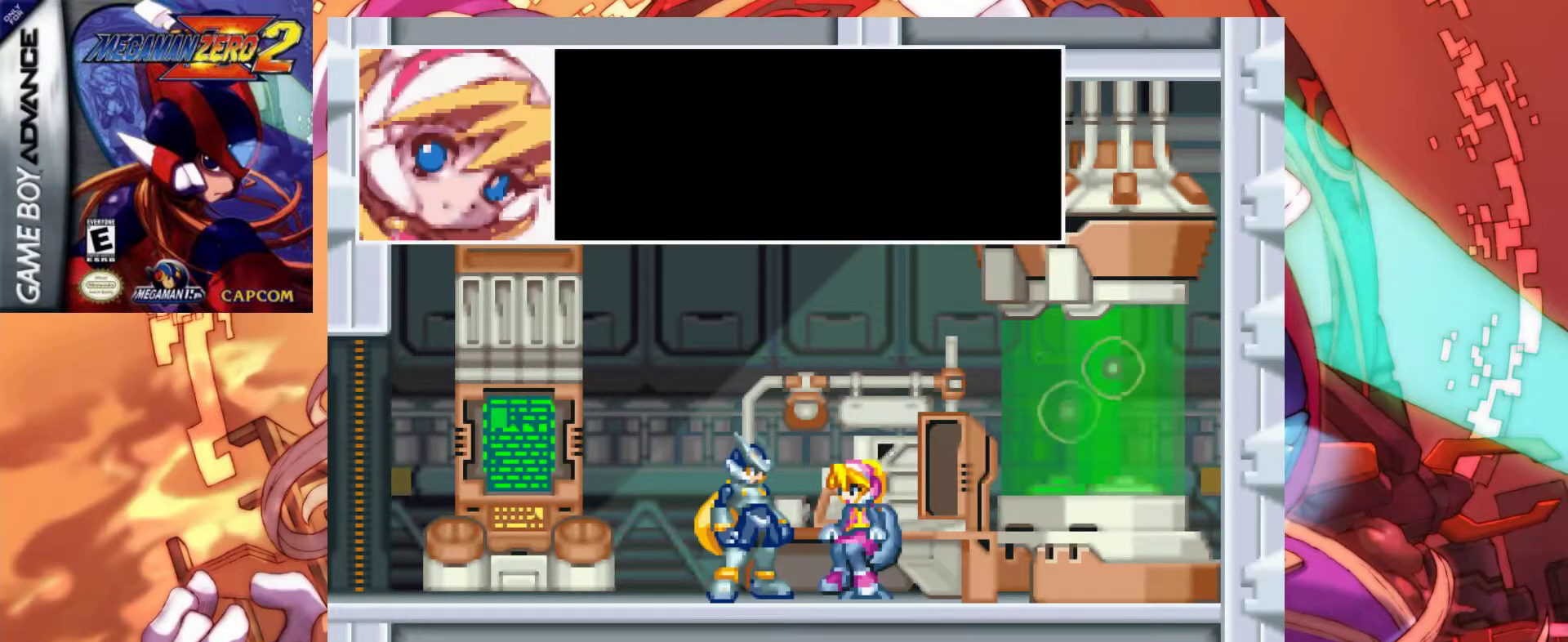
{"keys": ["z"], "events": [[200, "z", "down"]]}
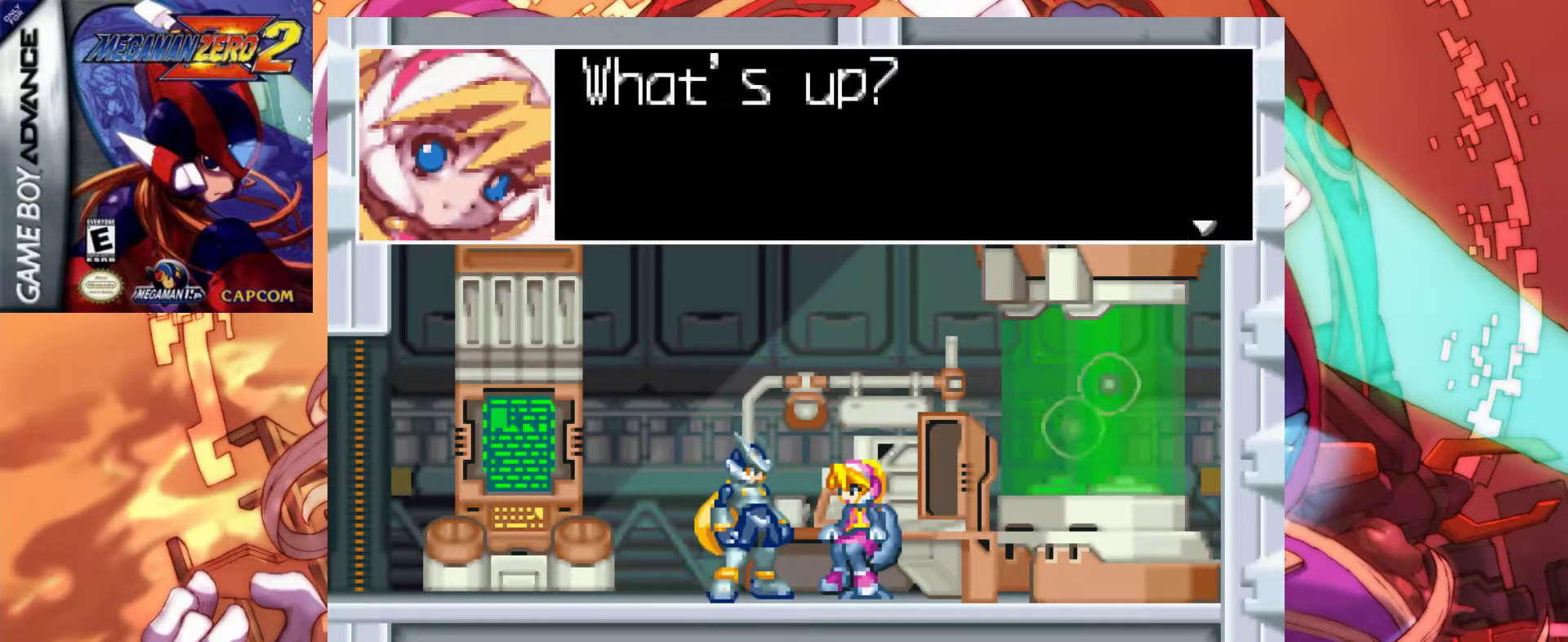
{"keys": ["z"], "events": [[17, "z", "up"], [400, "z", "down"]]}
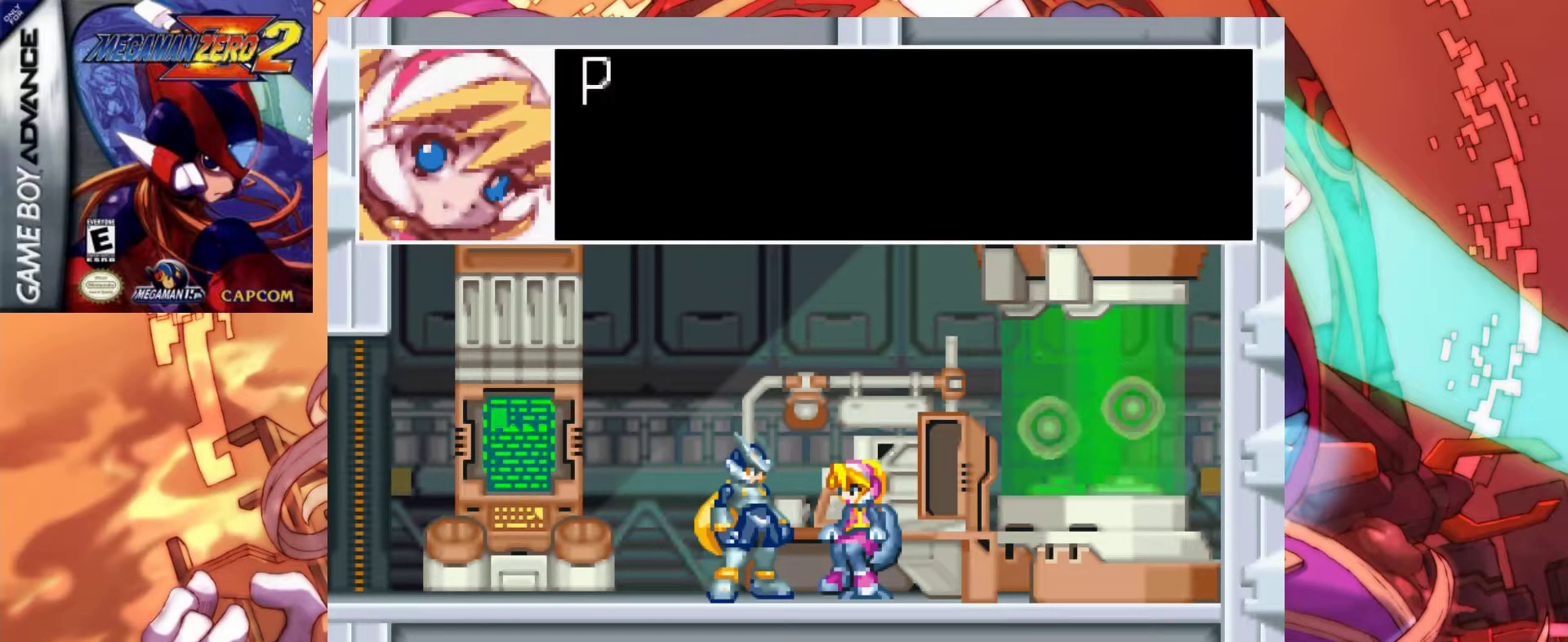
{"keys": ["z"], "events": [[83, "z", "up"], [267, "z", "down"]]}
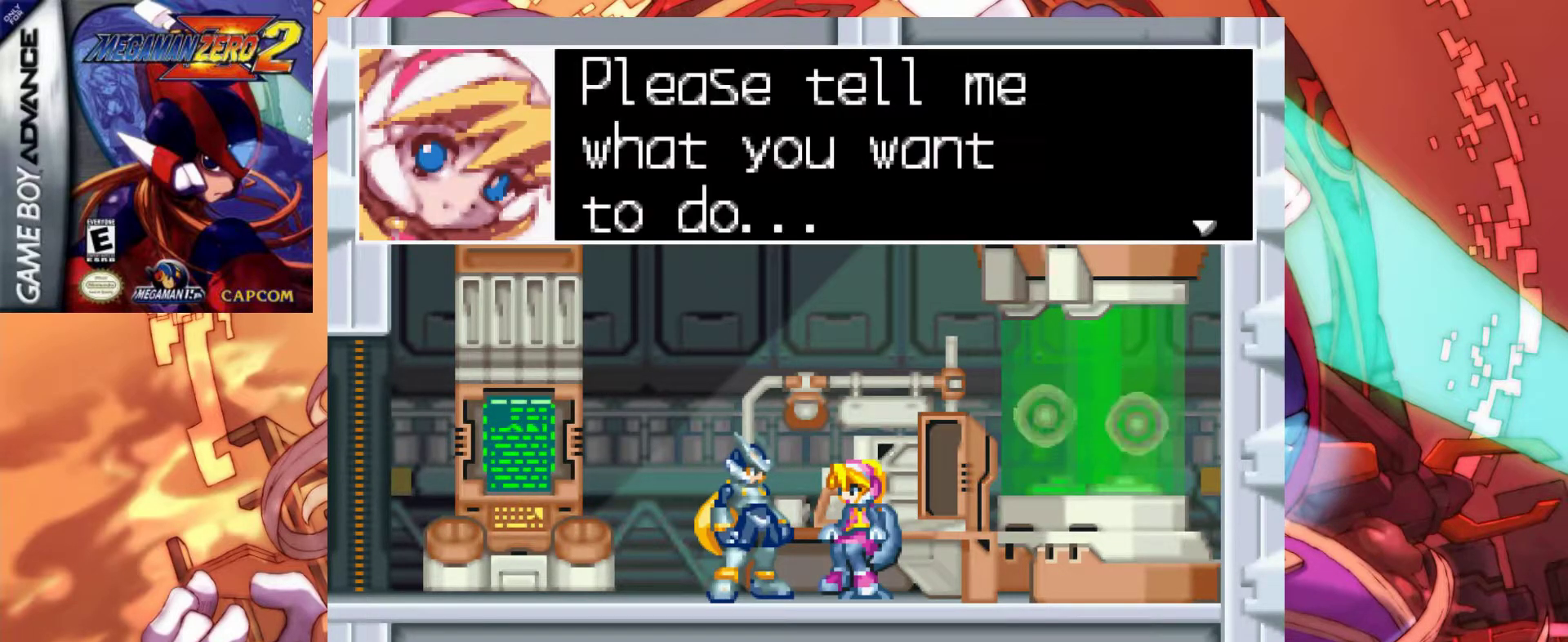
{"keys": [], "events": [[50, "z", "up"]]}